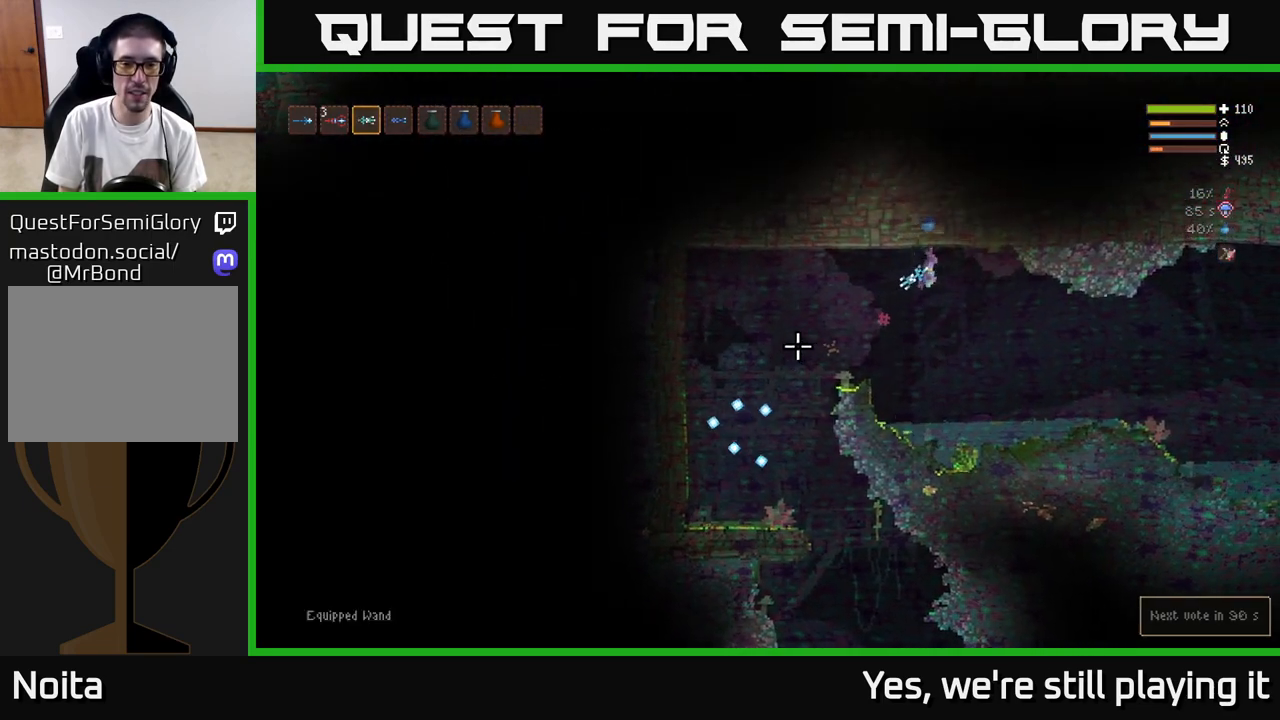
Gameplay with a controller (Xbox layout); each line is a JSON object with the inputs held at the frame after it. "events" lists button and stick changes between this image and that frame as [ms after this image, input, new state], when the widget could be followed in between.
{"buttons": [], "left_stick": "right", "right_stick": "down-left", "events": [[83, "L2", "down"], [233, "L2", "up"]]}
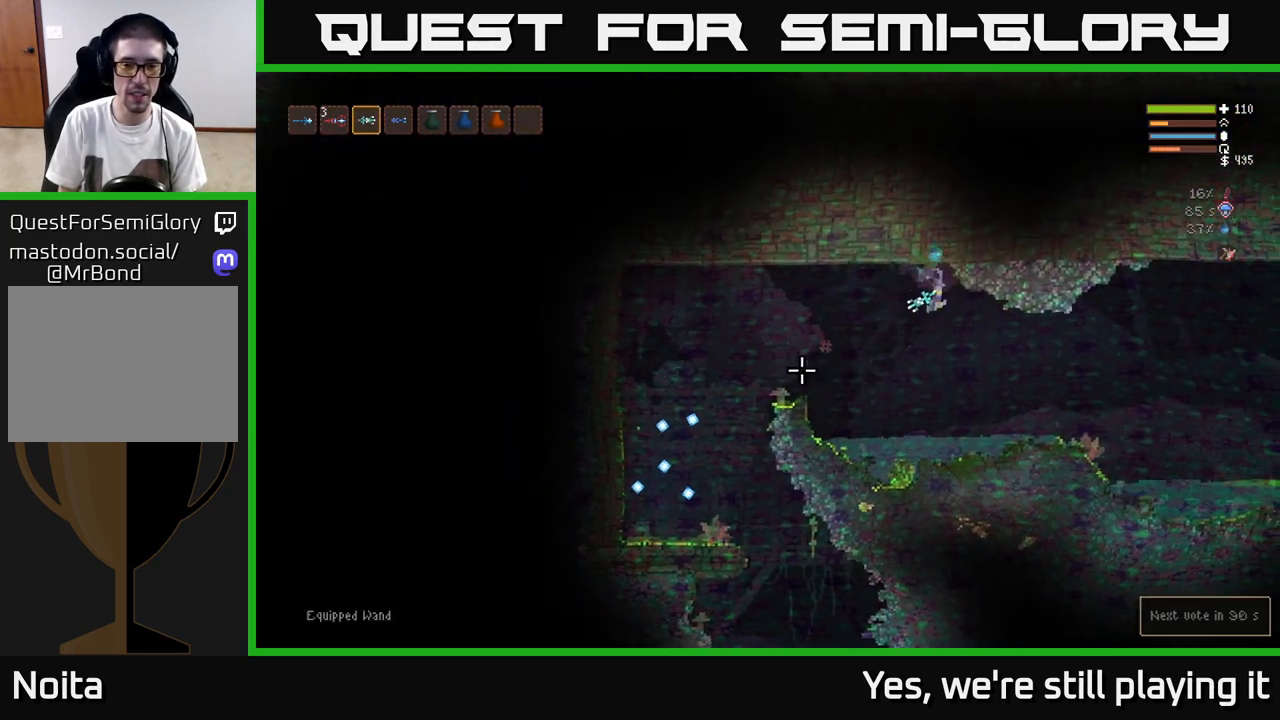
{"buttons": [], "left_stick": "right", "right_stick": "right", "events": [[83, "R1", "down"], [167, "R1", "up"], [217, "L2", "down"], [350, "L2", "up"], [367, "right_stick", "right"]]}
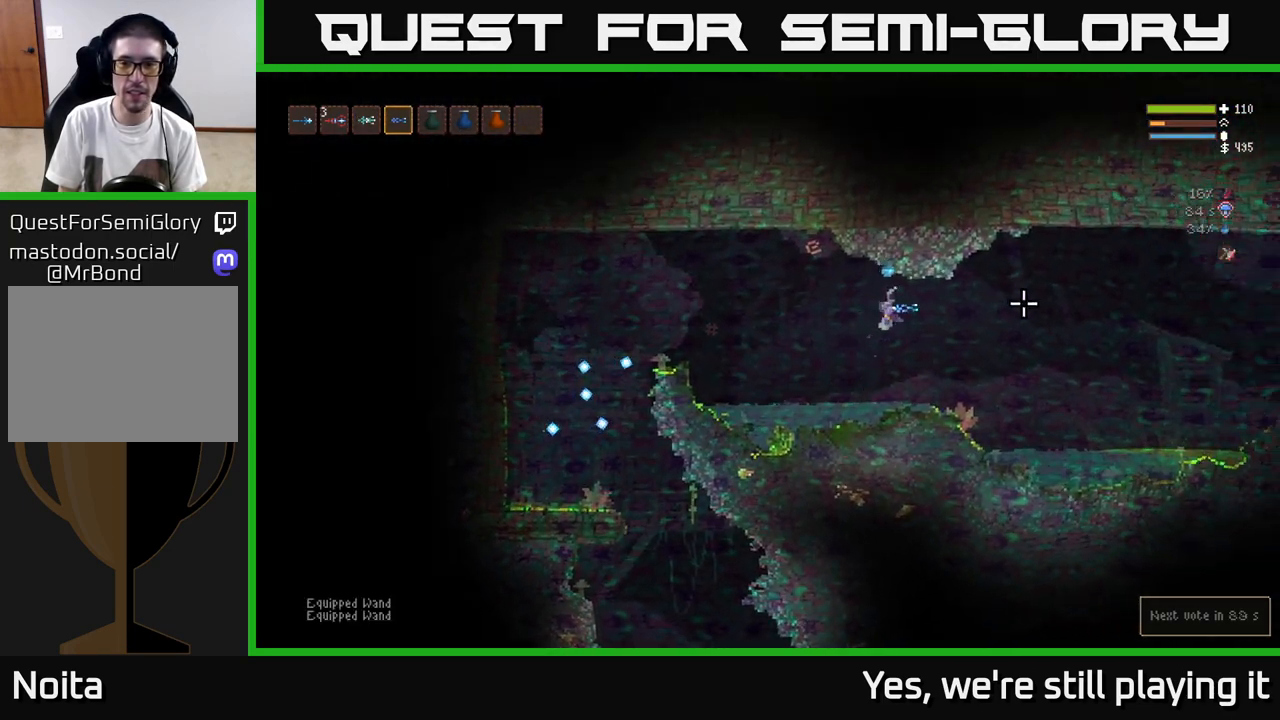
{"buttons": [], "left_stick": "right", "right_stick": "right", "events": []}
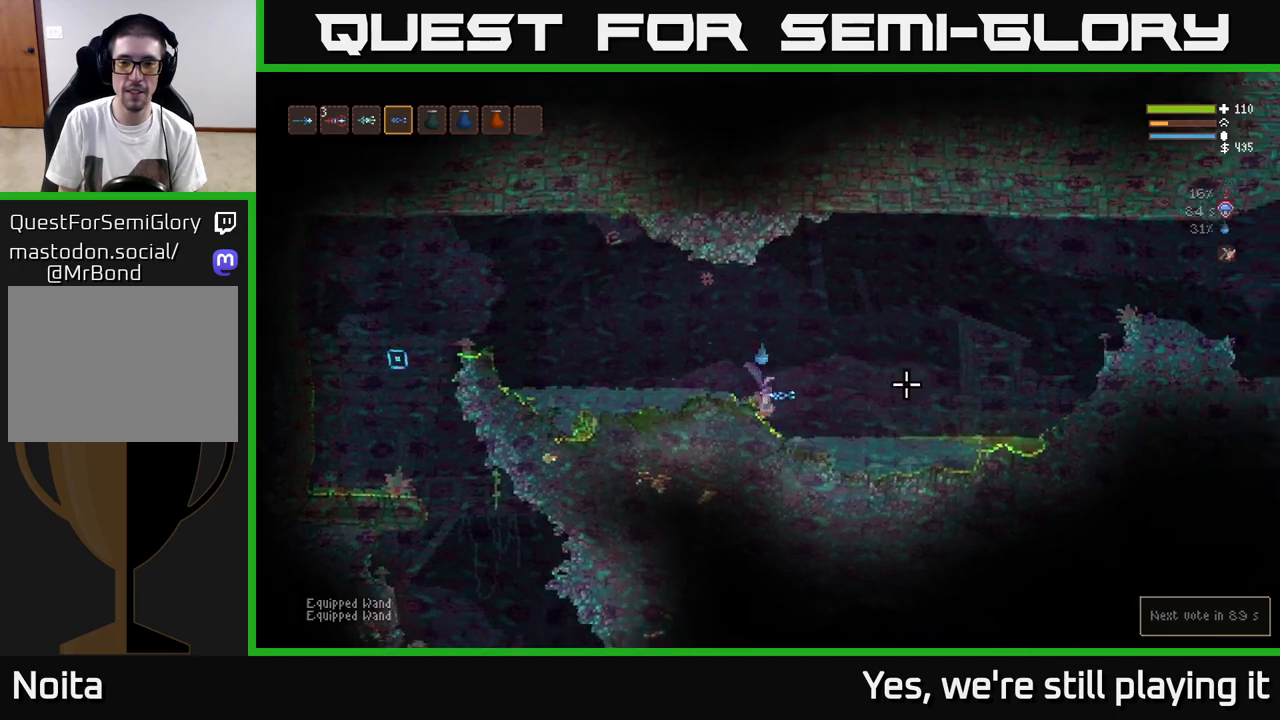
{"buttons": [], "left_stick": "right", "right_stick": "right", "events": []}
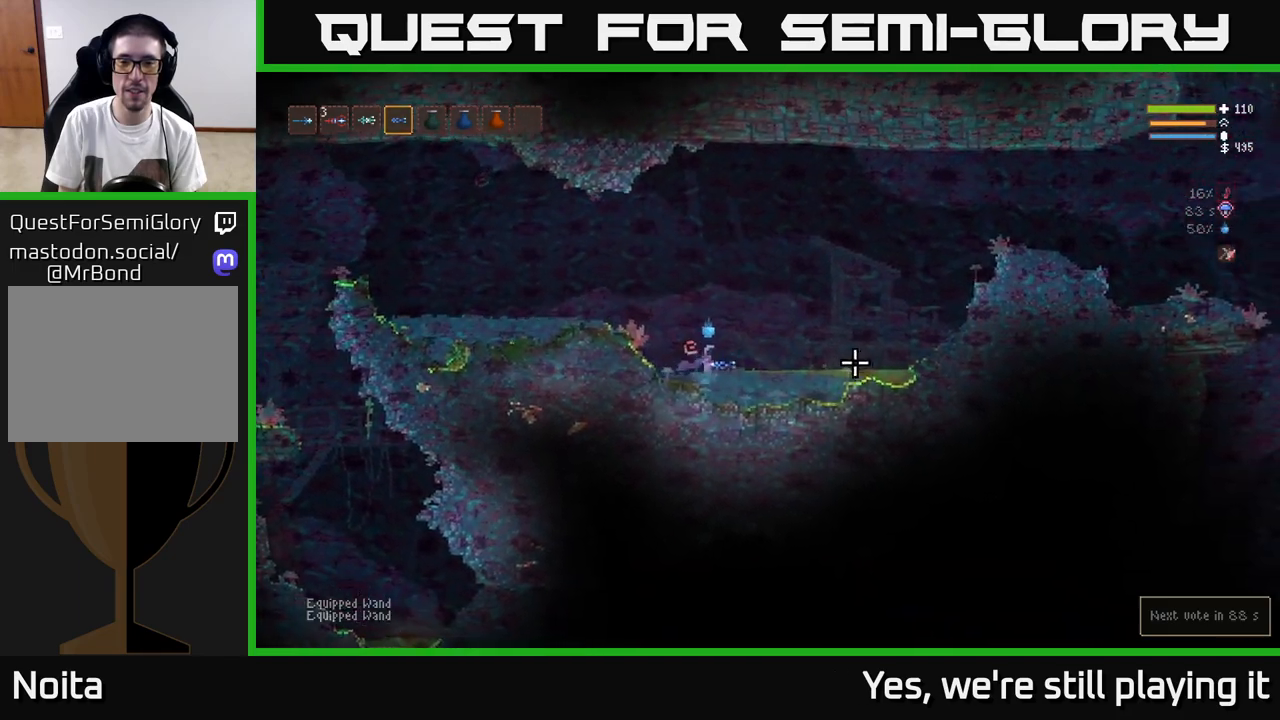
{"buttons": ["L2"], "left_stick": "right", "right_stick": "right", "events": [[183, "L2", "down"]]}
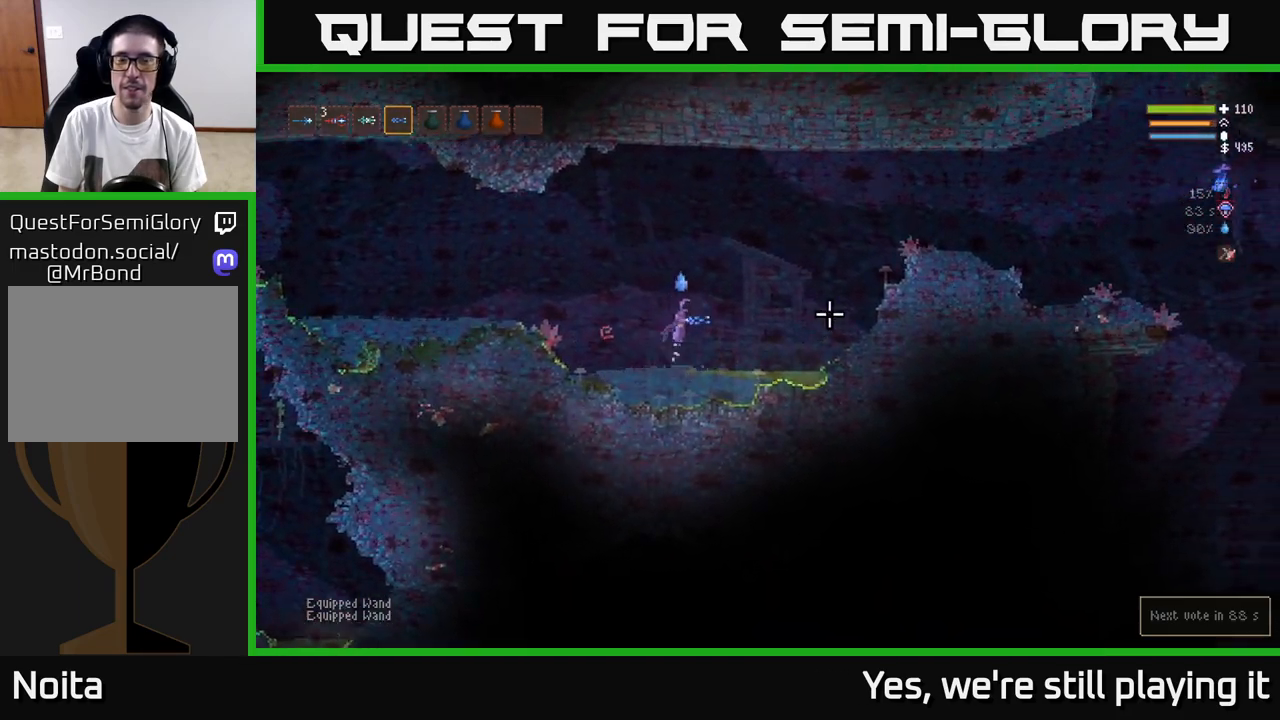
{"buttons": ["L2"], "left_stick": "right", "right_stick": "right", "events": [[333, "L2", "up"], [450, "L2", "down"]]}
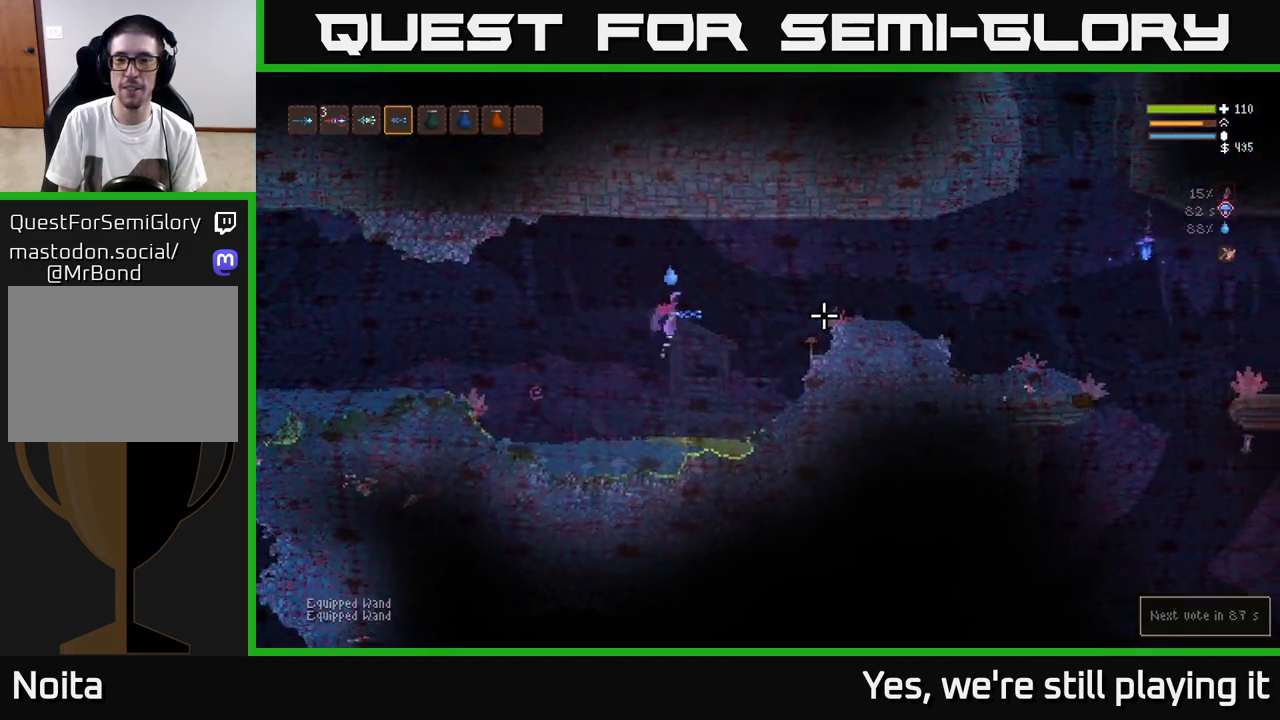
{"buttons": [], "left_stick": "right", "right_stick": "right", "events": [[100, "L2", "up"], [267, "L2", "down"], [383, "L2", "up"]]}
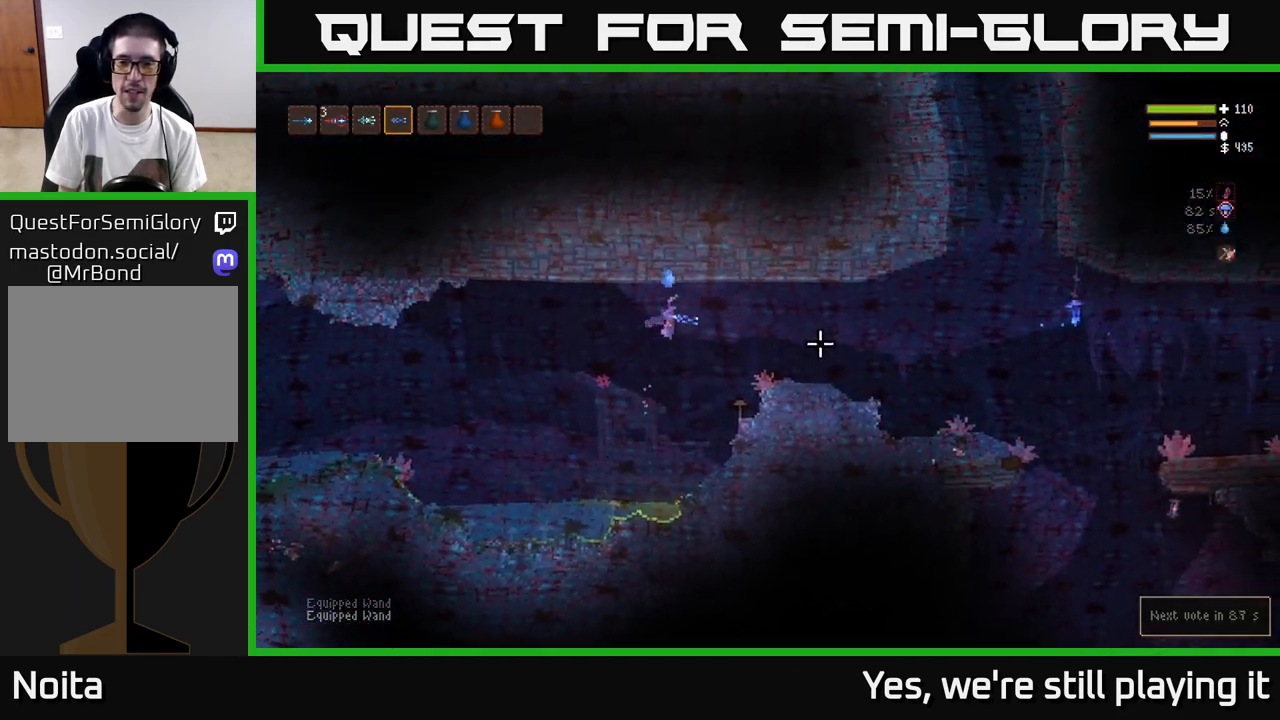
{"buttons": [], "left_stick": "right", "right_stick": "right", "events": [[67, "L2", "down"], [217, "L2", "up"]]}
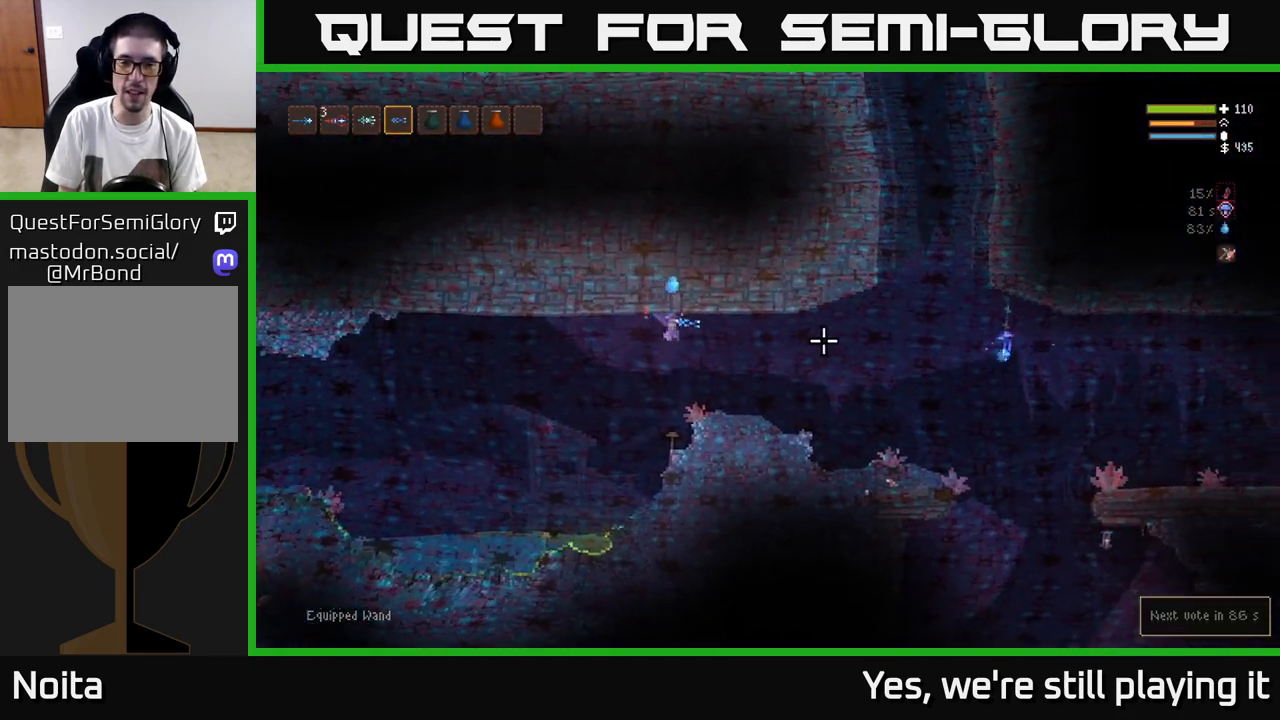
{"buttons": ["L2"], "left_stick": "right", "right_stick": "right", "events": [[350, "L2", "down"]]}
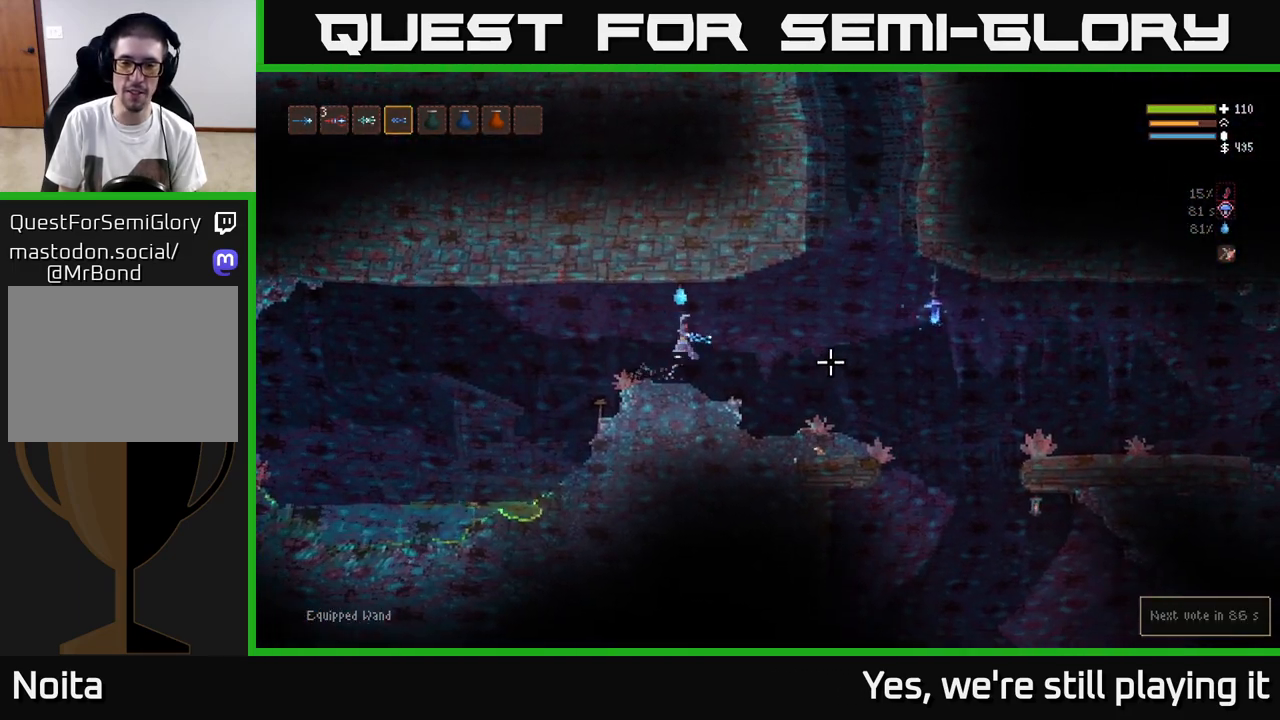
{"buttons": [], "left_stick": "right", "right_stick": "down-right", "events": [[17, "L2", "up"], [450, "right_stick", "down-right"]]}
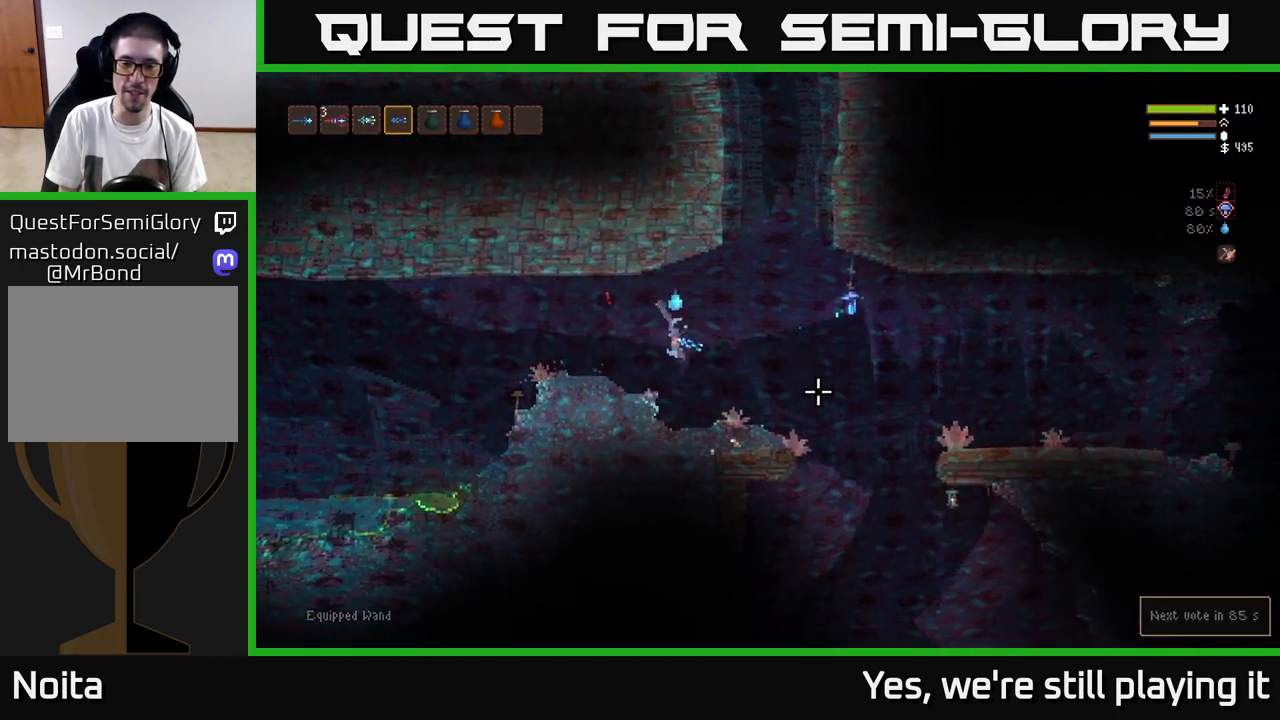
{"buttons": [], "left_stick": "right", "right_stick": "down-right", "events": [[217, "L2", "down"], [333, "L2", "up"]]}
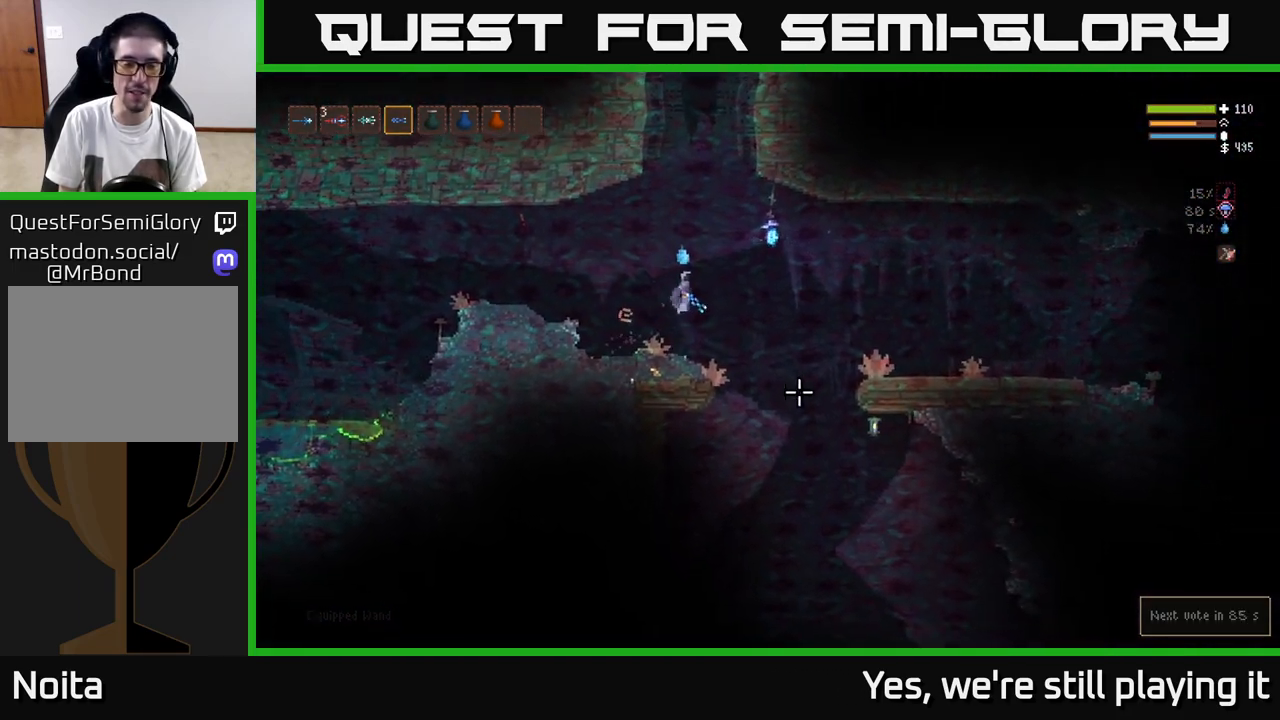
{"buttons": [], "left_stick": "right", "right_stick": "down", "events": [[200, "right_stick", "down"]]}
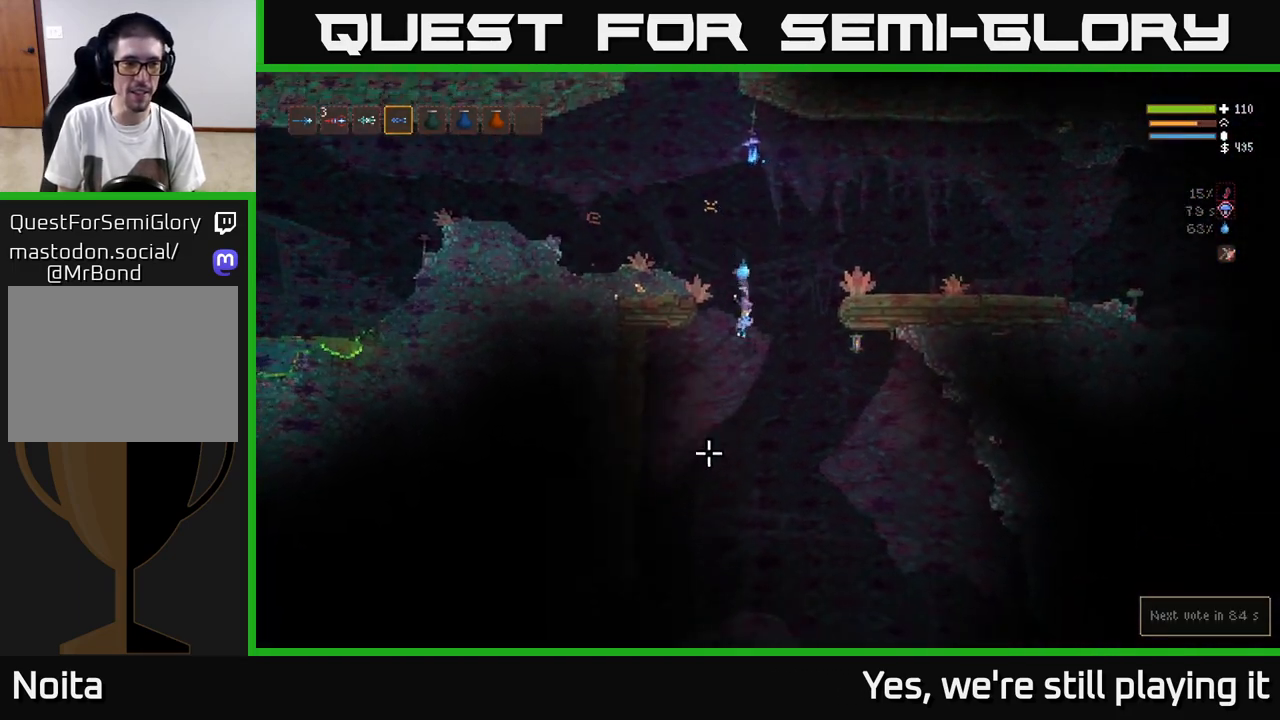
{"buttons": [], "left_stick": "center", "right_stick": "down-left", "events": [[100, "right_stick", "down-left"], [133, "left_stick", "center"]]}
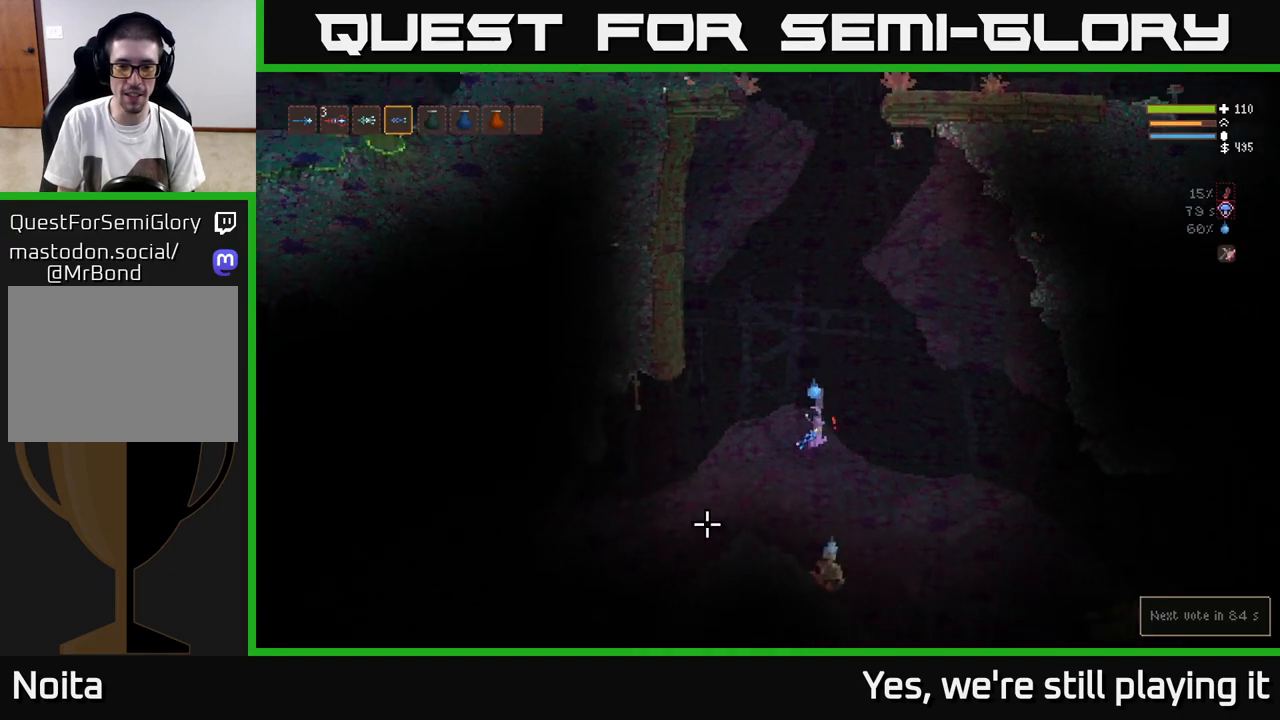
{"buttons": ["L2", "R2"], "left_stick": "right", "right_stick": "down", "events": [[50, "L2", "down"], [83, "left_stick", "left"], [200, "L2", "up"], [233, "left_stick", "center"], [267, "L2", "down"], [300, "right_stick", "down"], [350, "left_stick", "up-right"], [433, "left_stick", "right"], [467, "R2", "down"]]}
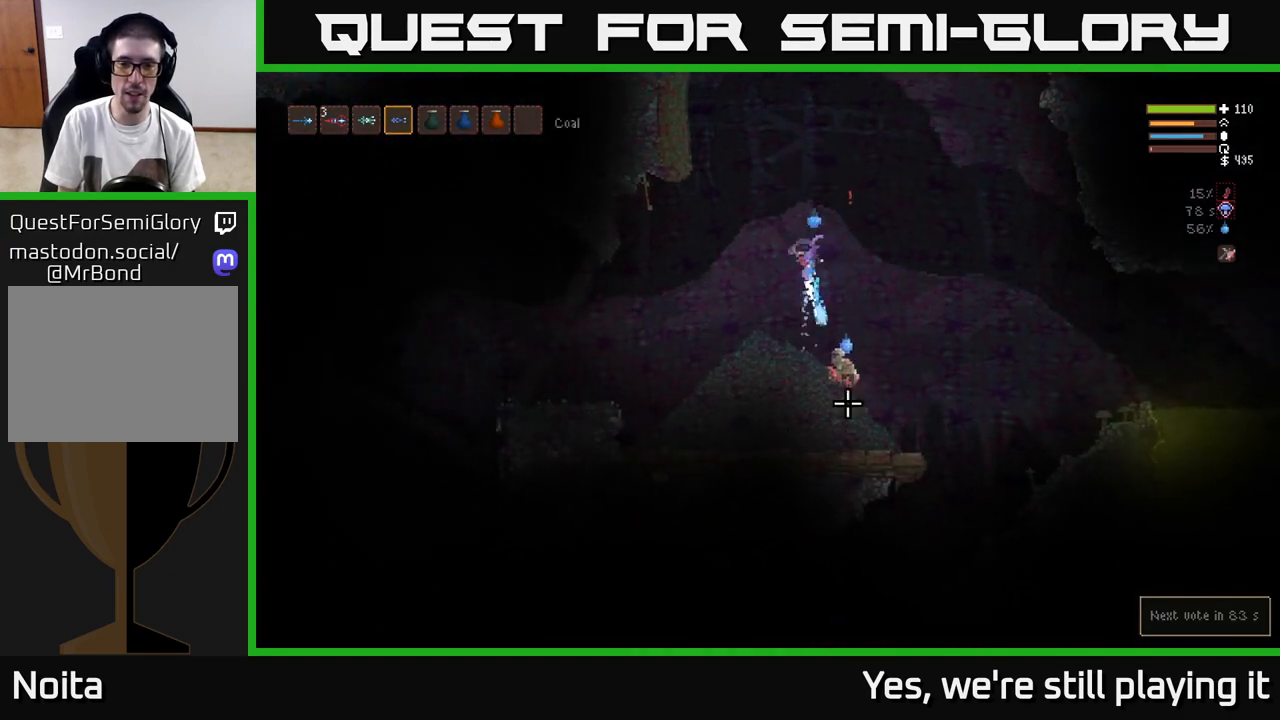
{"buttons": [], "left_stick": "right", "right_stick": "down", "events": [[67, "R2", "up"], [350, "L2", "up"]]}
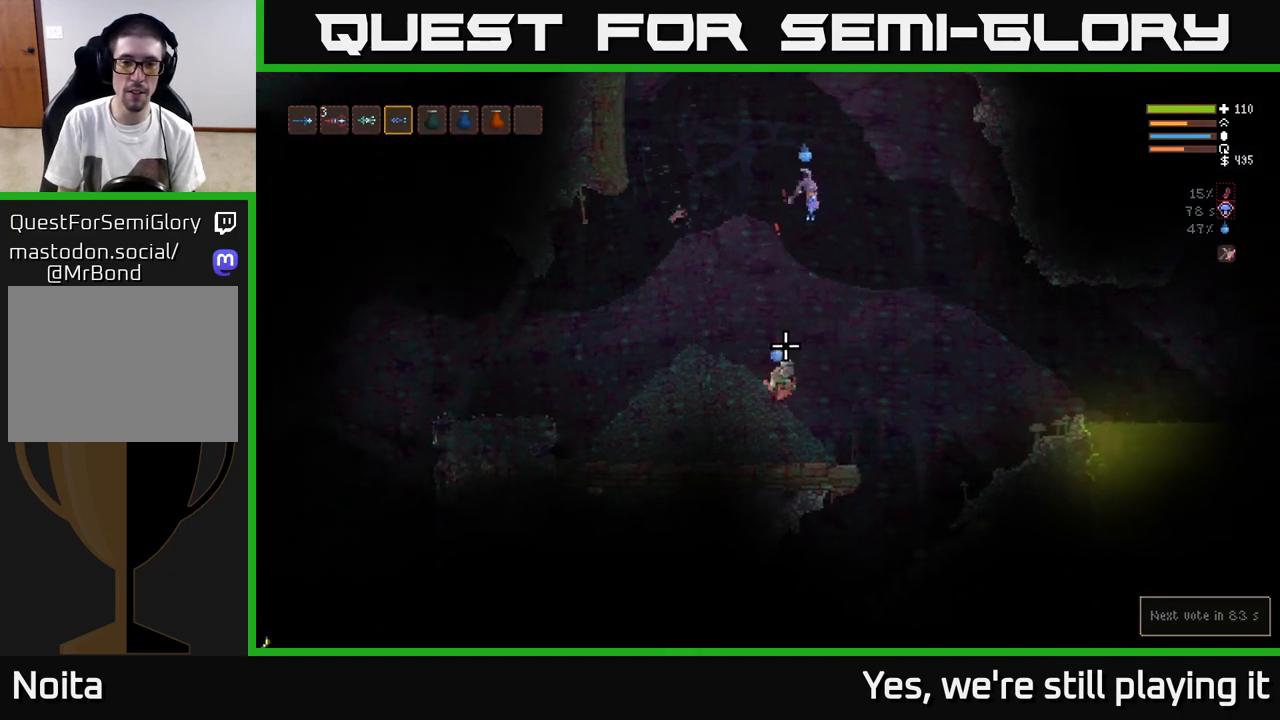
{"buttons": ["L2"], "left_stick": "center", "right_stick": "down-left", "events": [[133, "left_stick", "center"], [433, "L2", "down"], [467, "right_stick", "down-left"]]}
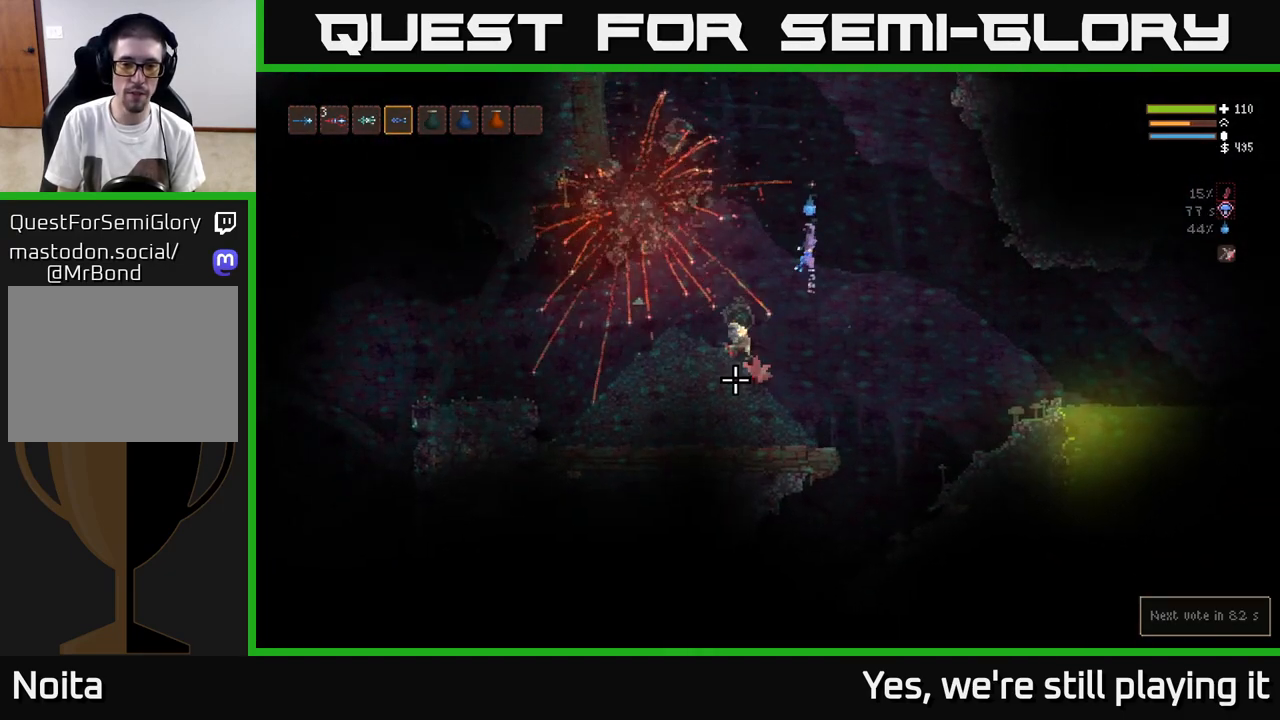
{"buttons": [], "left_stick": "left", "right_stick": "down-left", "events": [[50, "R2", "down"], [83, "L2", "up"], [167, "left_stick", "right"], [183, "R2", "up"], [233, "left_stick", "left"]]}
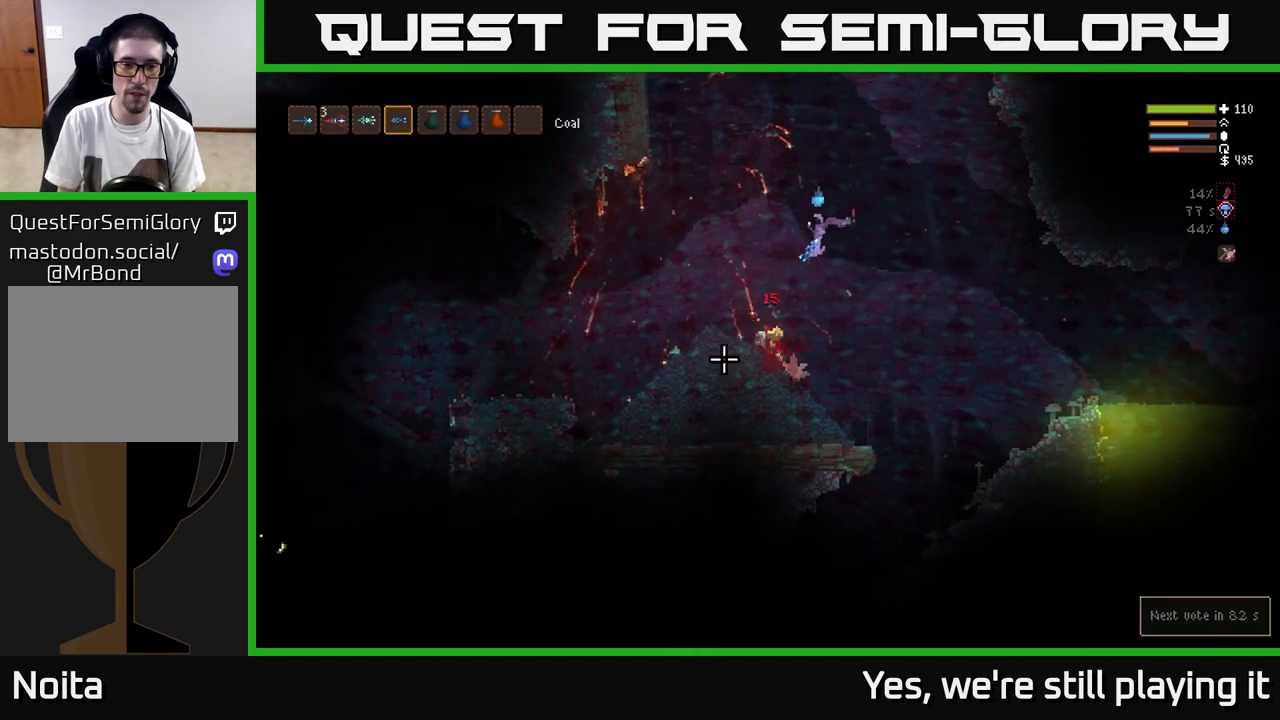
{"buttons": [], "left_stick": "left", "right_stick": "left", "events": [[117, "right_stick", "left"]]}
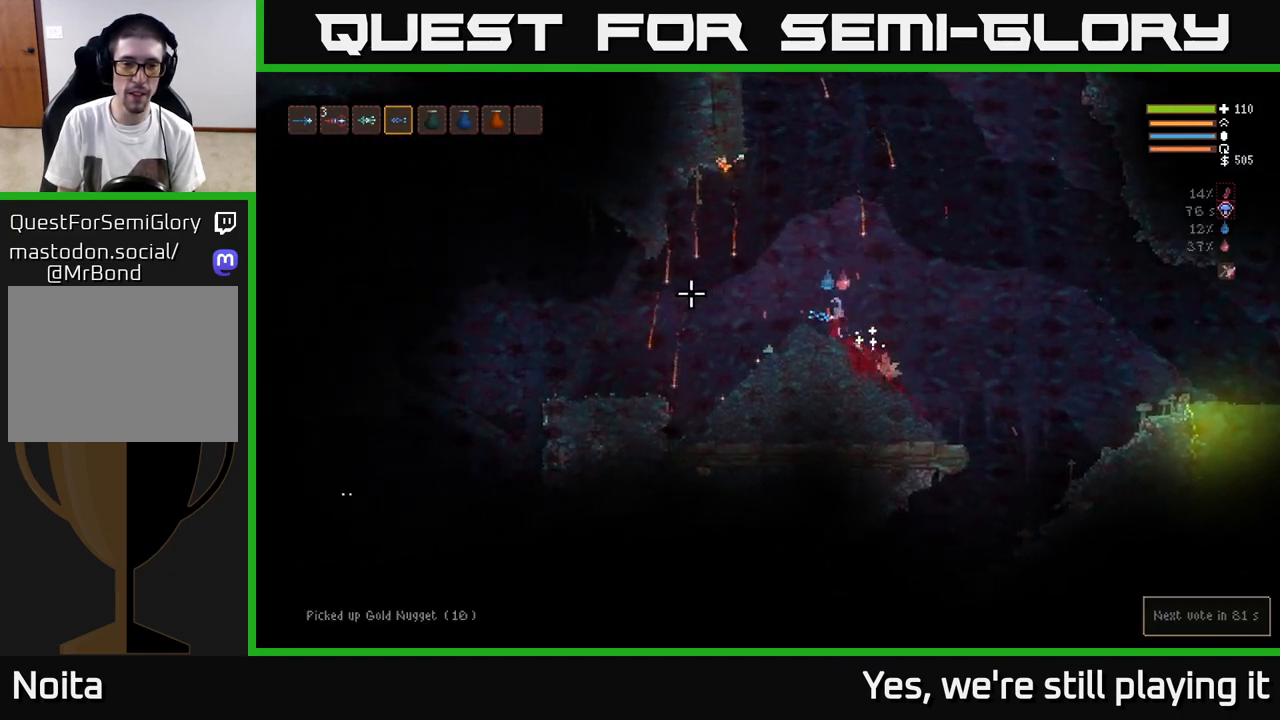
{"buttons": [], "left_stick": "left", "right_stick": "down-left", "events": [[150, "L2", "down"], [350, "R2", "down"], [367, "L2", "up"], [450, "right_stick", "down-left"], [467, "R2", "up"]]}
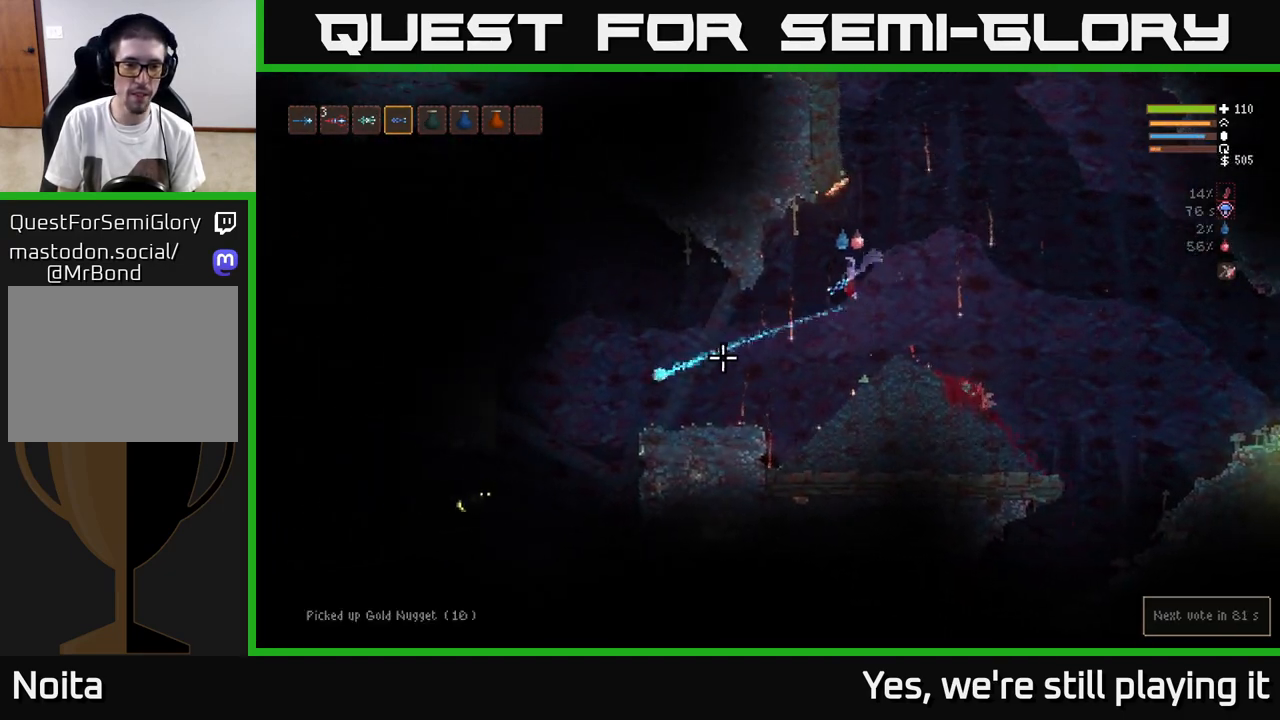
{"buttons": [], "left_stick": "center", "right_stick": "down-left", "events": [[233, "left_stick", "center"], [300, "L2", "down"], [450, "L2", "up"]]}
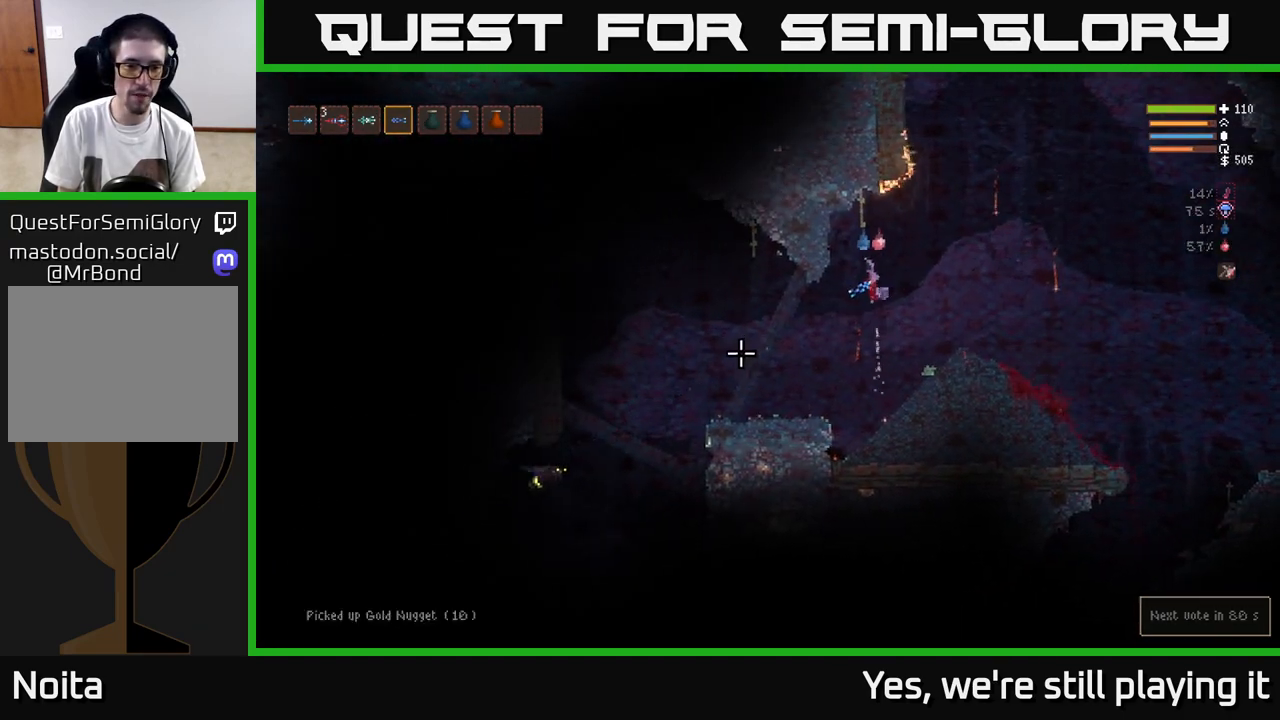
{"buttons": [], "left_stick": "center", "right_stick": "down-left", "events": [[167, "left_stick", "right"], [217, "left_stick", "center"], [267, "R2", "down"], [400, "R2", "up"]]}
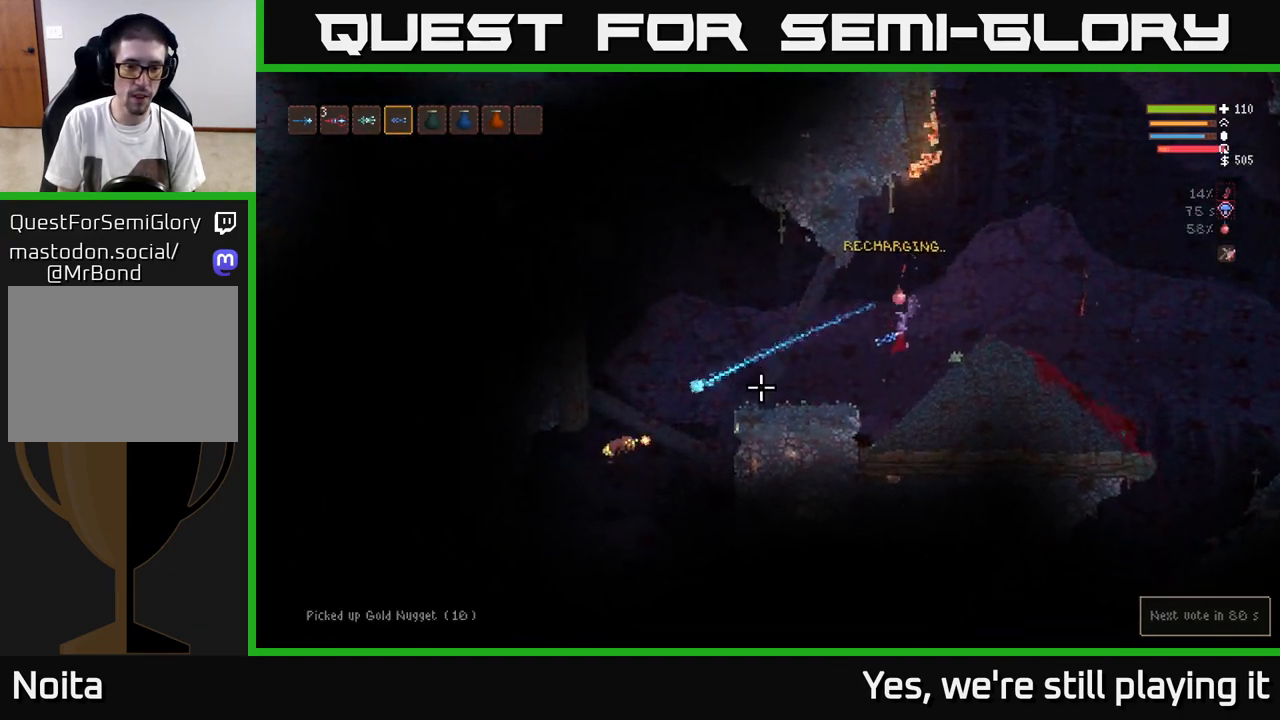
{"buttons": [], "left_stick": "center", "right_stick": "left", "events": [[367, "right_stick", "left"]]}
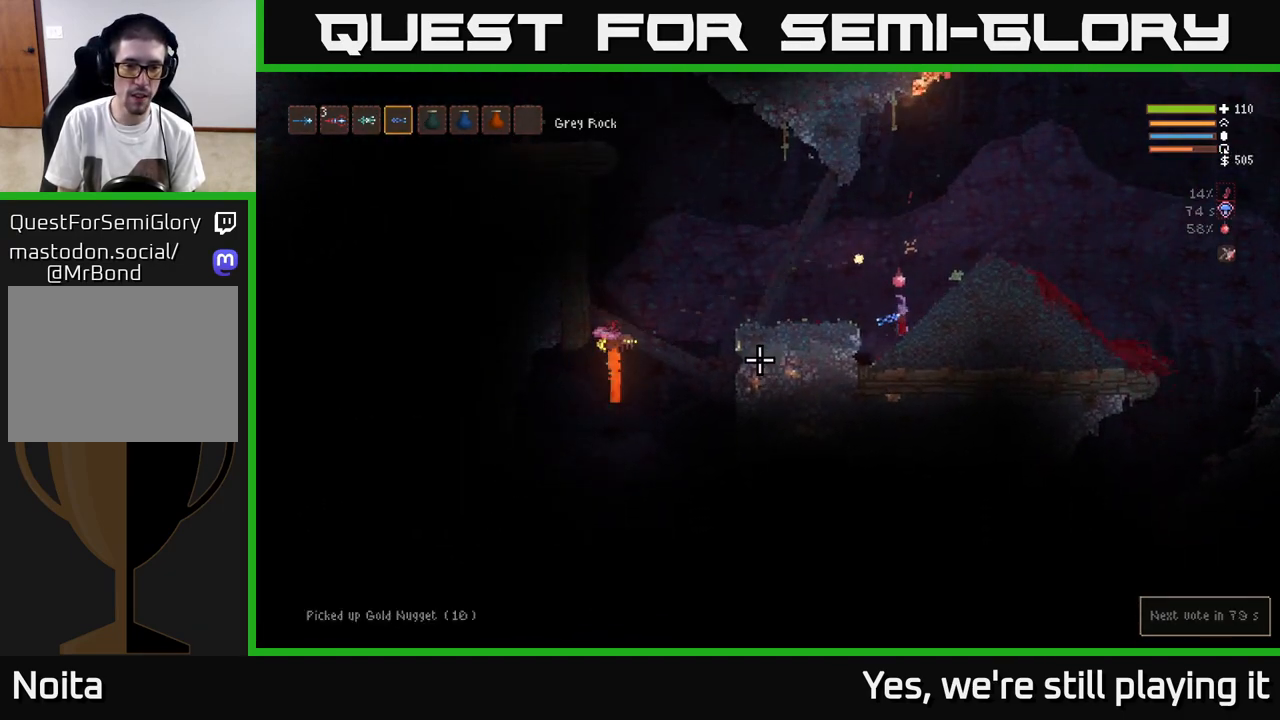
{"buttons": ["L2"], "left_stick": "center", "right_stick": "left", "events": [[67, "left_stick", "right"], [217, "left_stick", "center"], [300, "L2", "down"], [333, "left_stick", "left"], [450, "left_stick", "center"]]}
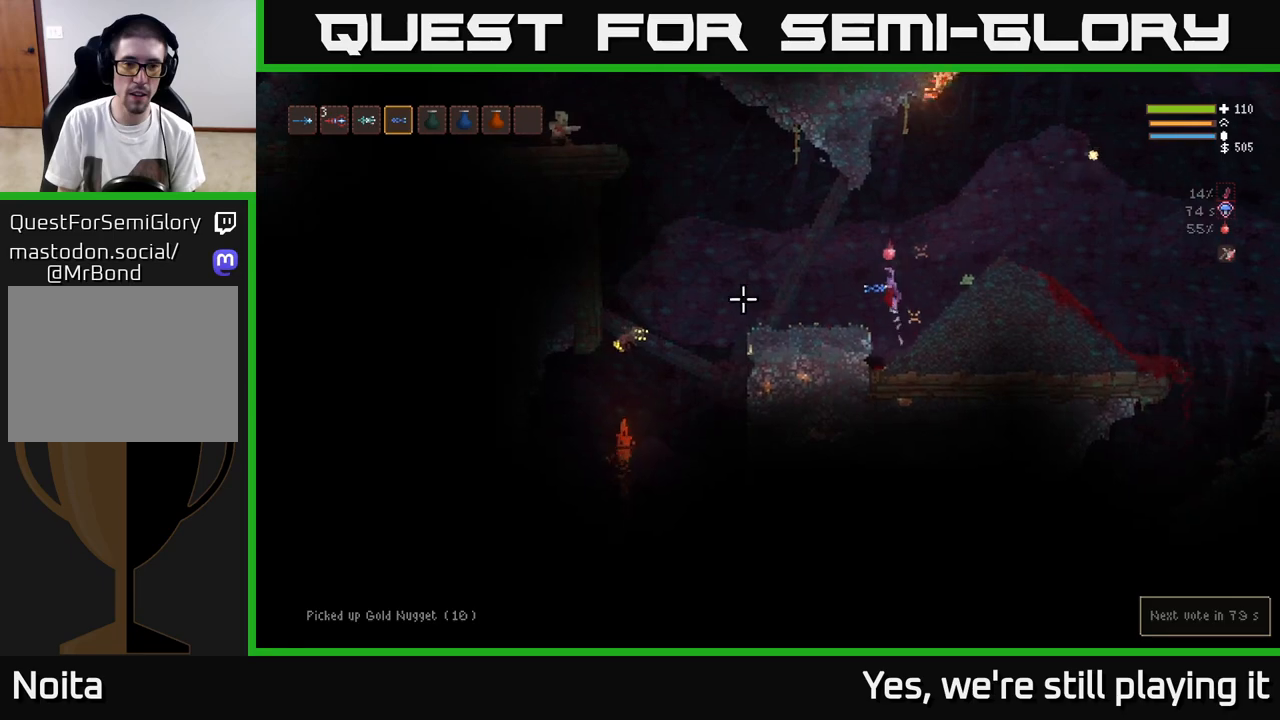
{"buttons": ["L2"], "left_stick": "up-right", "right_stick": "left"}
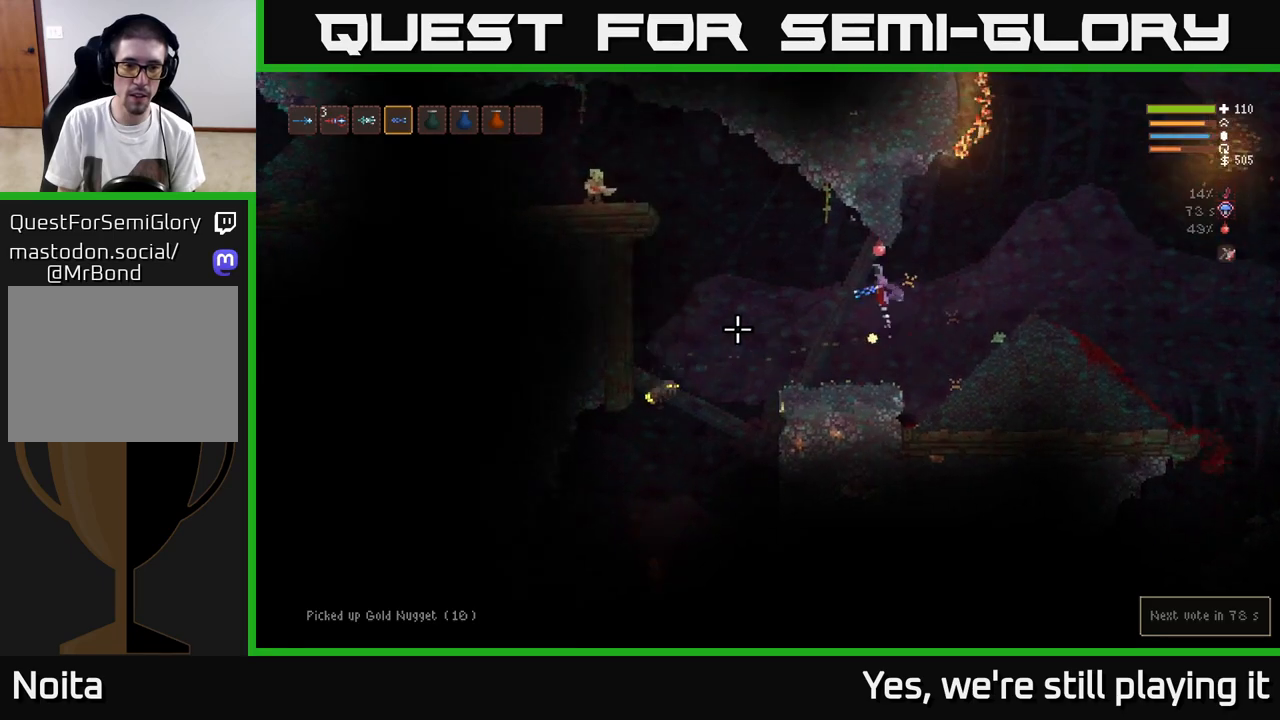
{"buttons": ["R2"], "left_stick": "center", "right_stick": "down-left", "events": [[133, "L2", "up"], [133, "left_stick", "left"], [150, "right_stick", "down-left"], [267, "left_stick", "center"], [433, "R2", "down"]]}
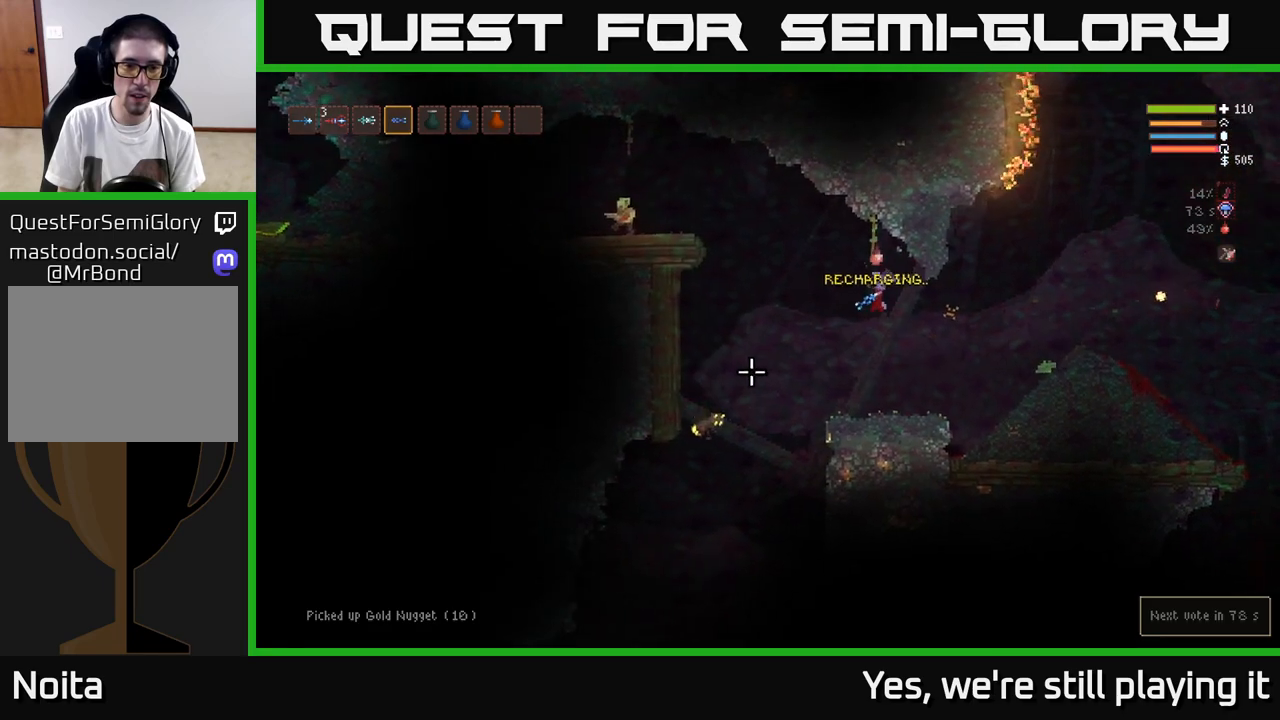
{"buttons": [], "left_stick": "right", "right_stick": "left", "events": [[50, "R2", "up"], [150, "left_stick", "right"], [500, "right_stick", "left"]]}